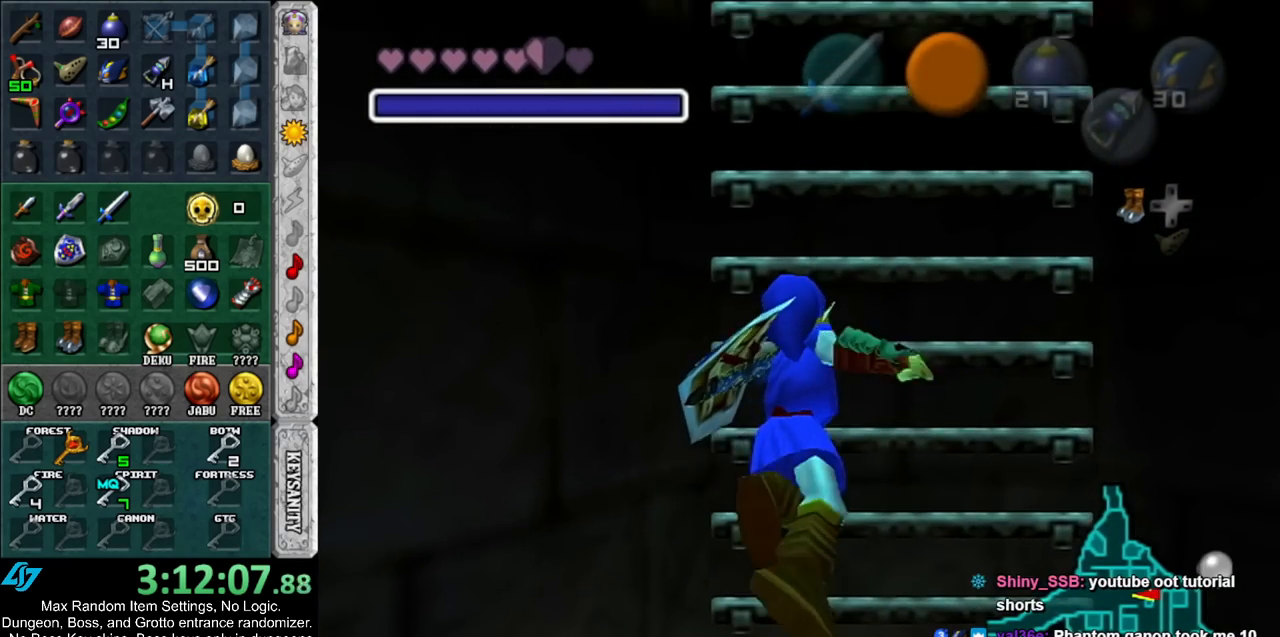
Gameplay with a controller (Nintendo layout); each line is a JSON object with the inputs held at the frame after it. "events" lists button and stick changes between this image and that frame as [ms after this image, input, new state], when the widget could be followed in between. Not read: L3 R3.
{"buttons": [], "left_stick": "up", "right_stick": "center", "events": []}
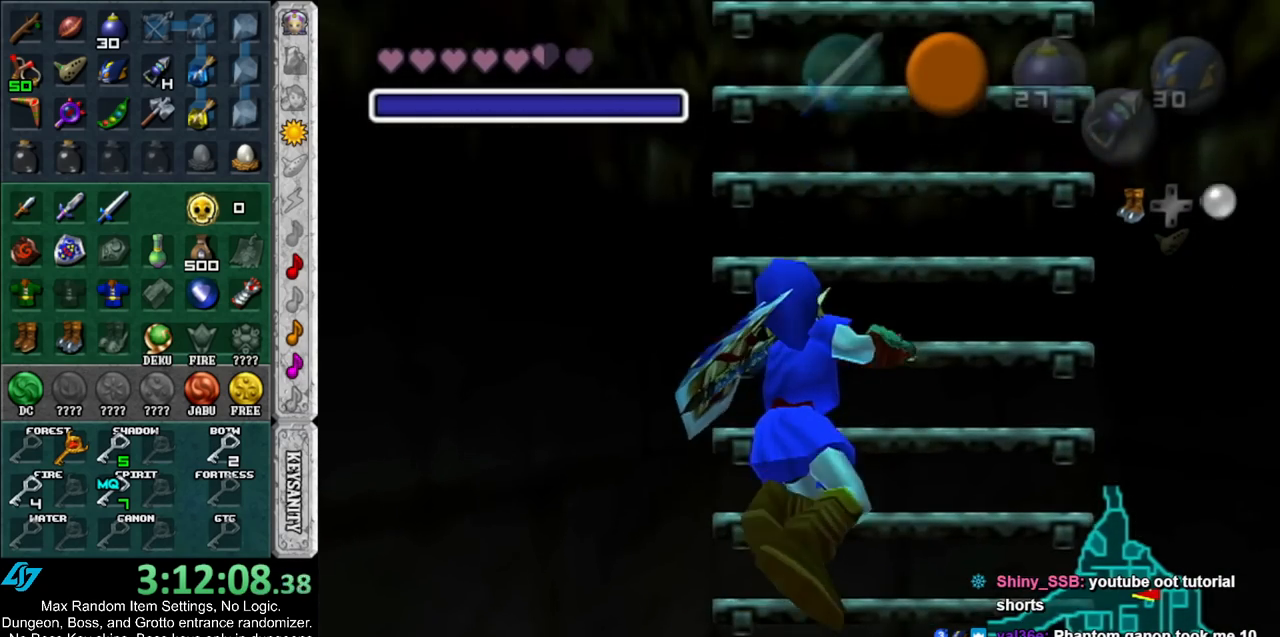
{"buttons": [], "left_stick": "up", "right_stick": "center", "events": []}
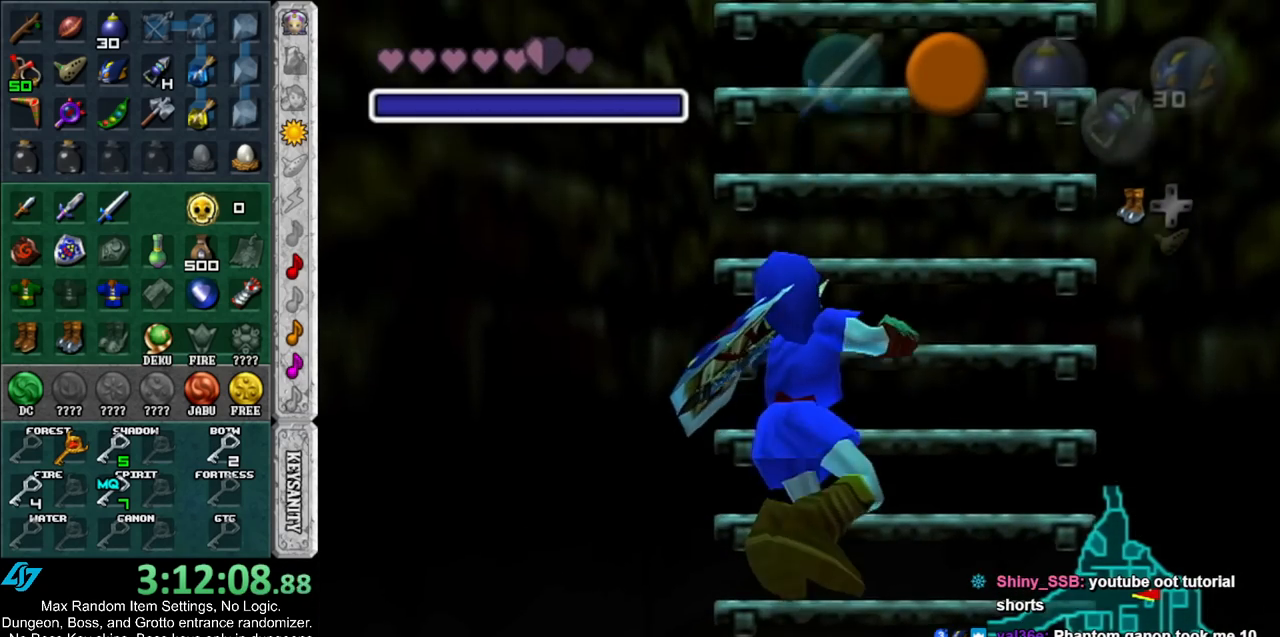
{"buttons": [], "left_stick": "up", "right_stick": "center", "events": []}
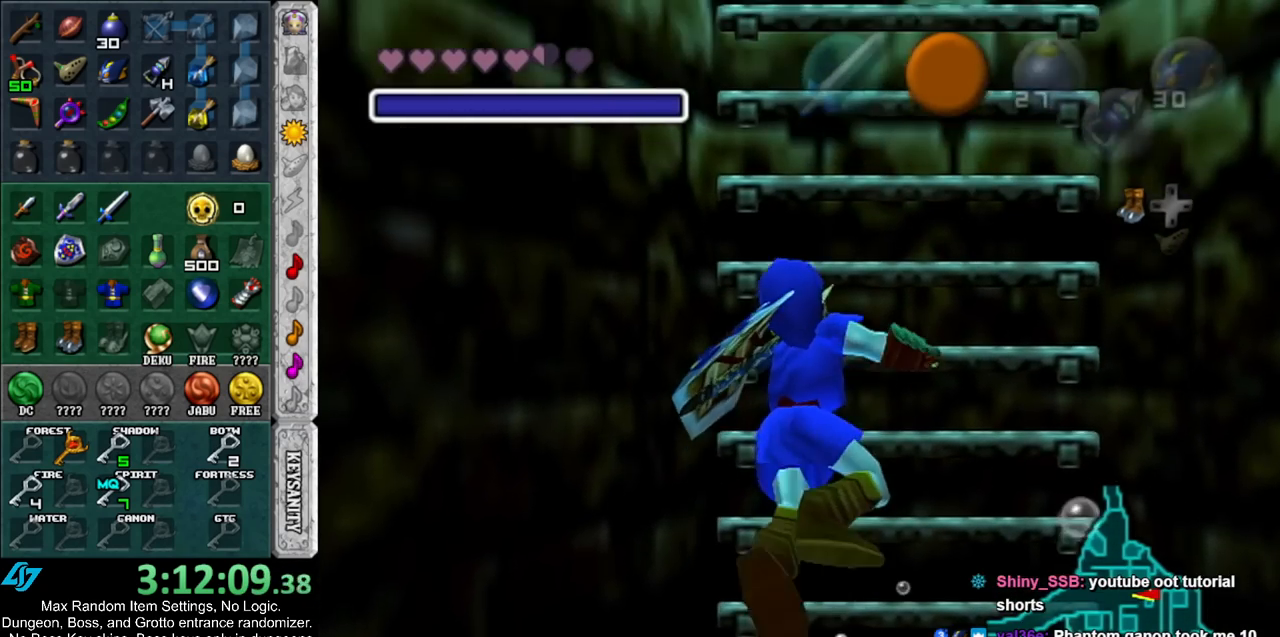
{"buttons": [], "left_stick": "up", "right_stick": "center", "events": []}
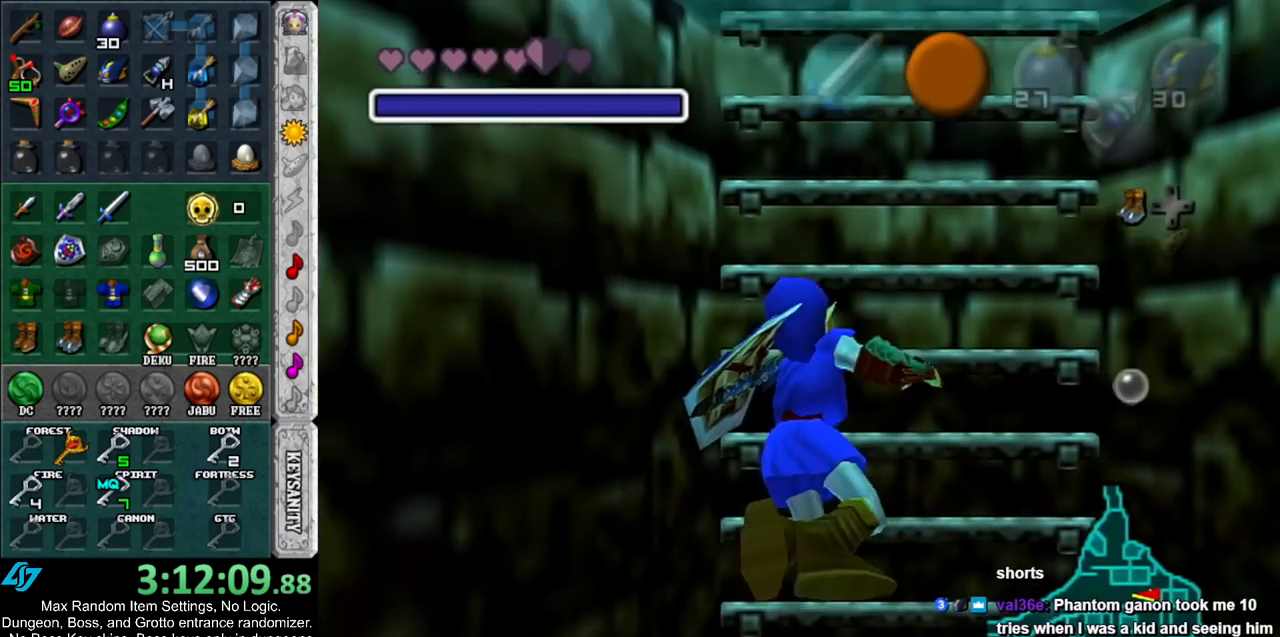
{"buttons": [], "left_stick": "up", "right_stick": "center", "events": []}
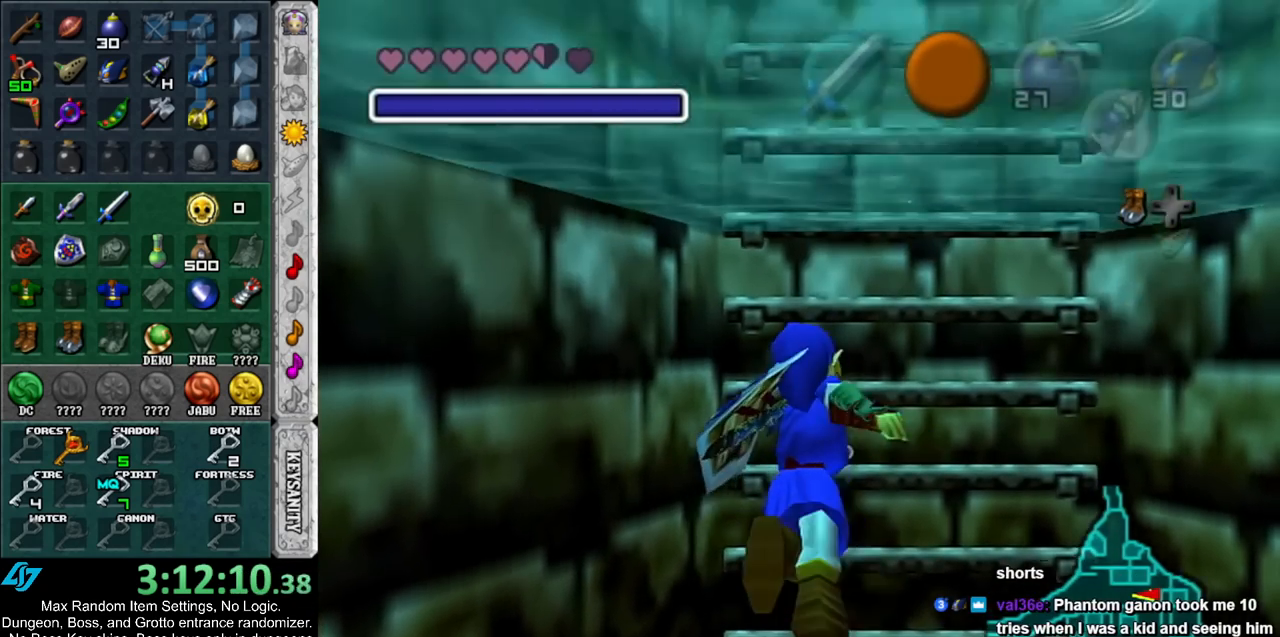
{"buttons": [], "left_stick": "up", "right_stick": "center", "events": []}
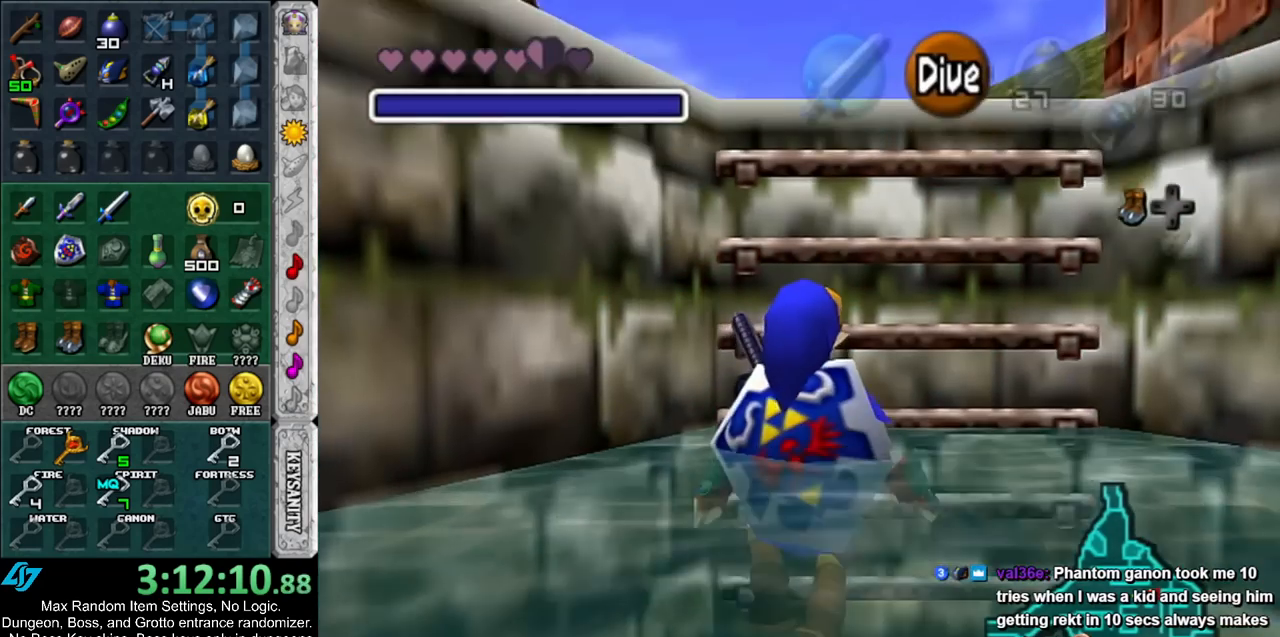
{"buttons": [], "left_stick": "up", "right_stick": "center", "events": []}
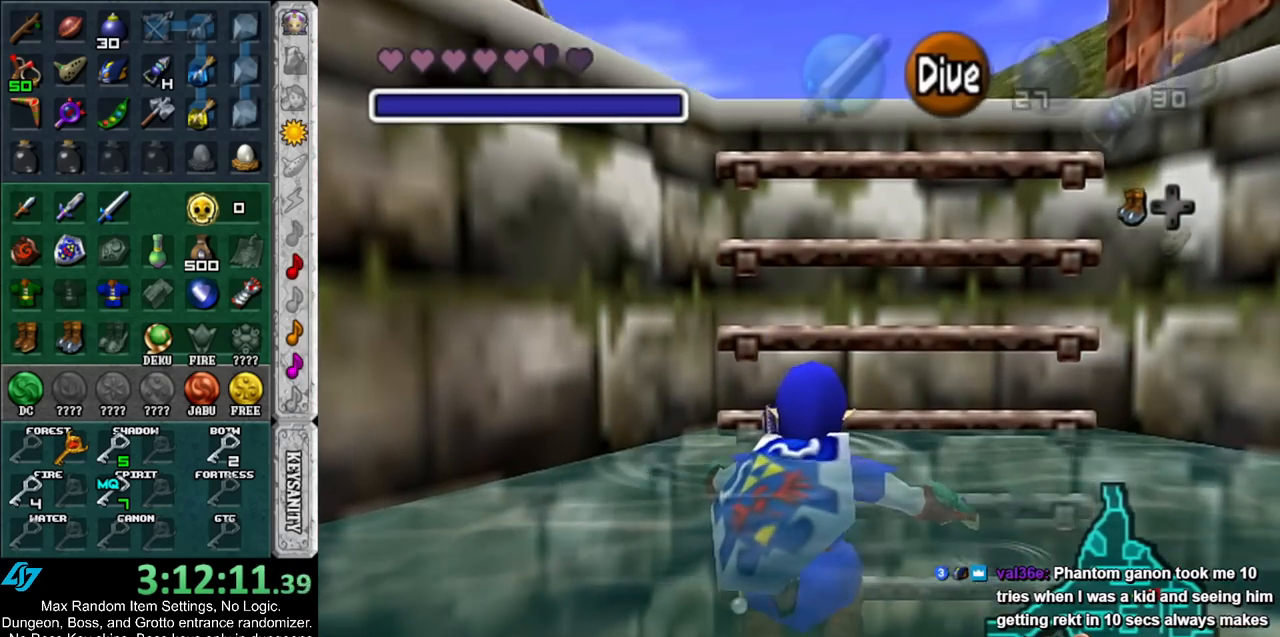
{"buttons": [], "left_stick": "up", "right_stick": "center", "events": []}
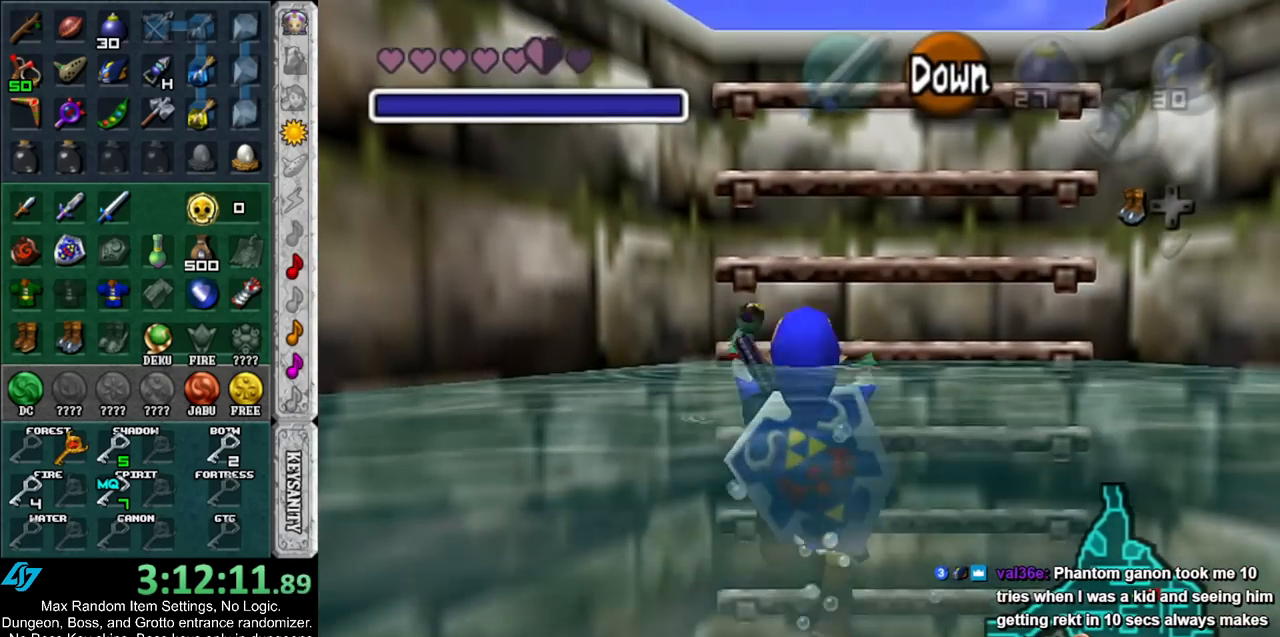
{"buttons": [], "left_stick": "up", "right_stick": "center", "events": []}
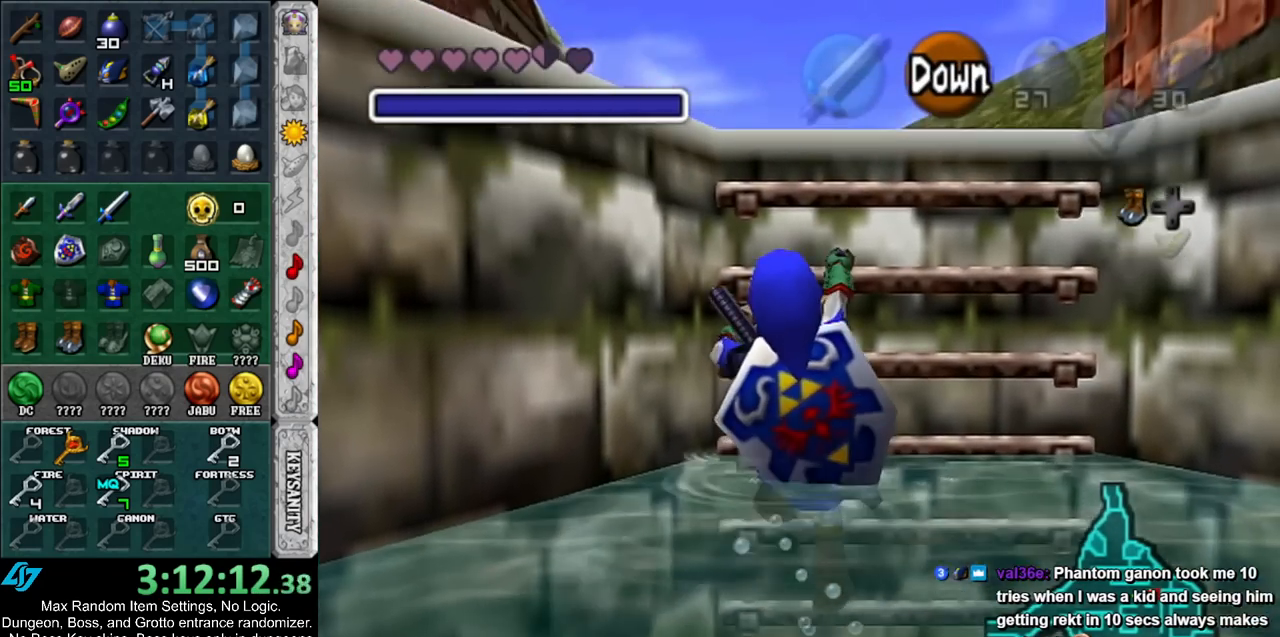
{"buttons": [], "left_stick": "up", "right_stick": "center", "events": []}
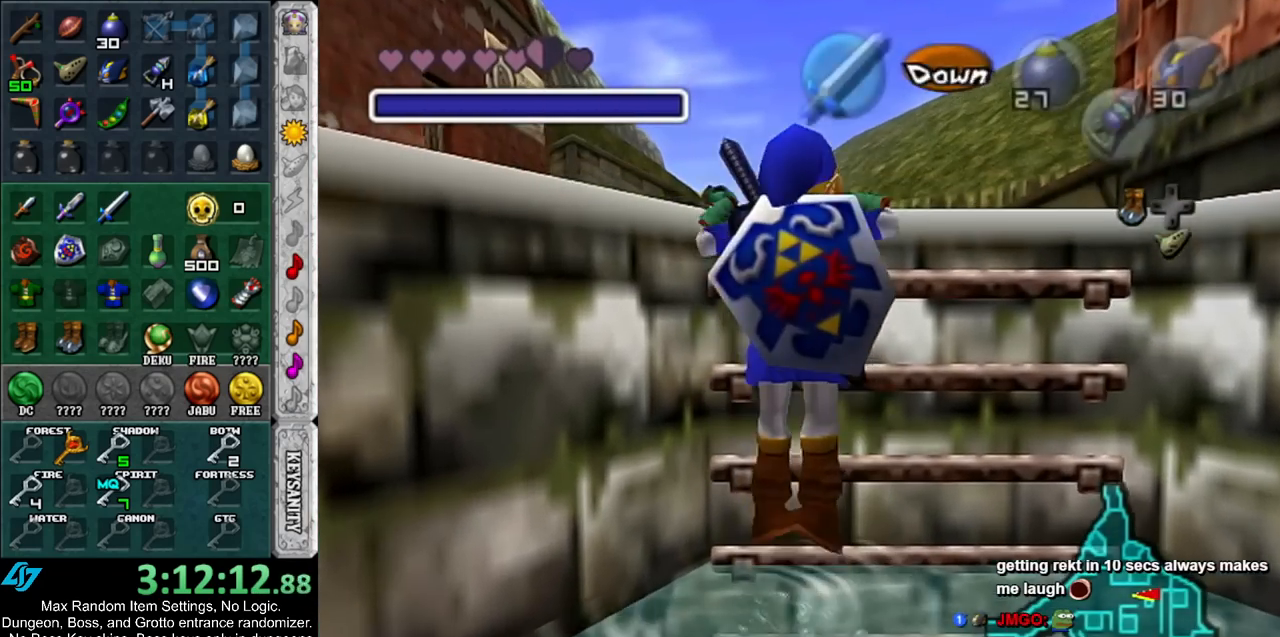
{"buttons": [], "left_stick": "up", "right_stick": "center", "events": []}
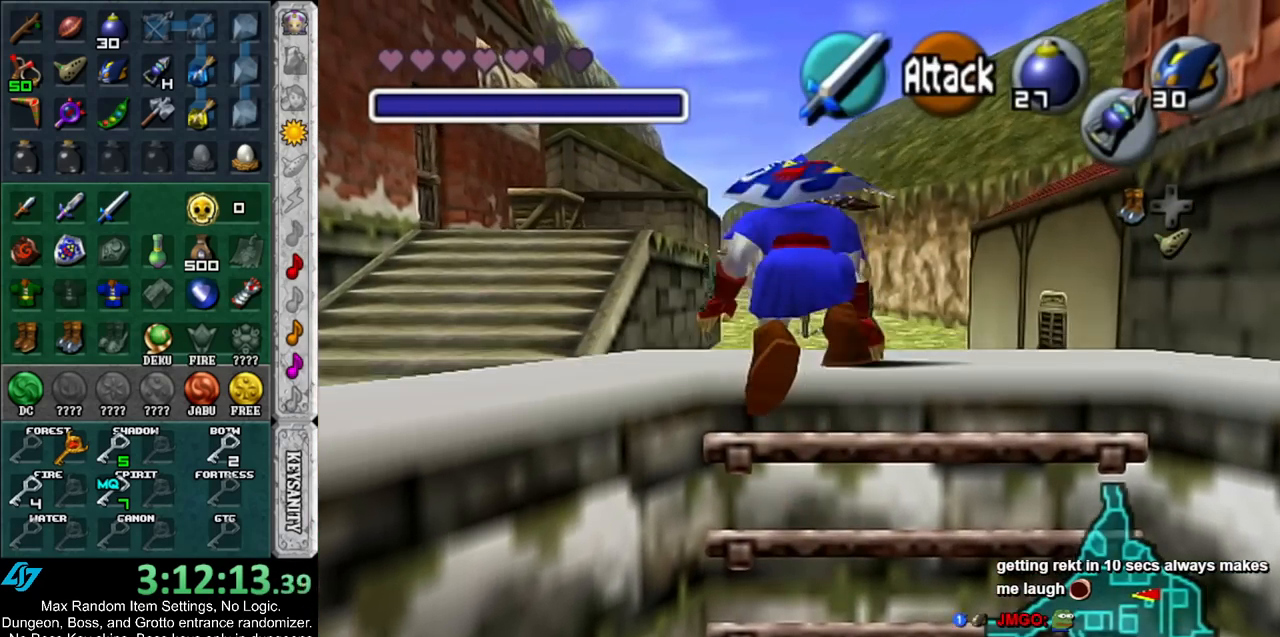
{"buttons": ["Y"], "left_stick": "up", "right_stick": "center", "events": [[417, "Y", "down"]]}
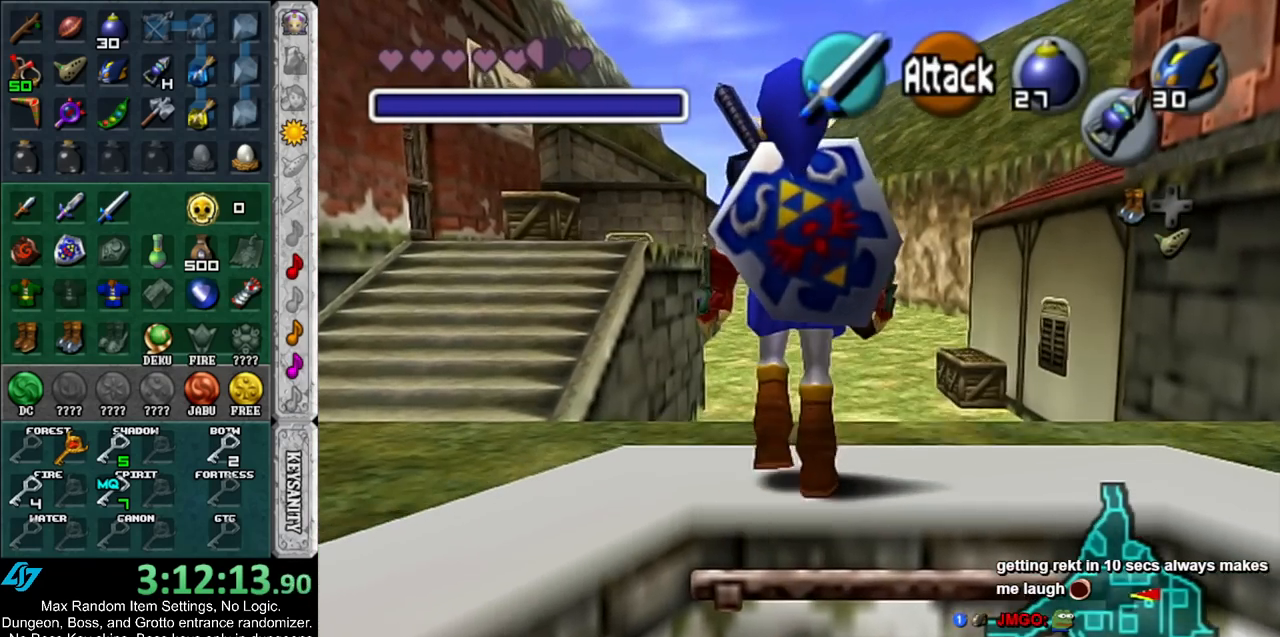
{"buttons": [], "left_stick": "up", "right_stick": "center", "events": [[17, "Y", "up"]]}
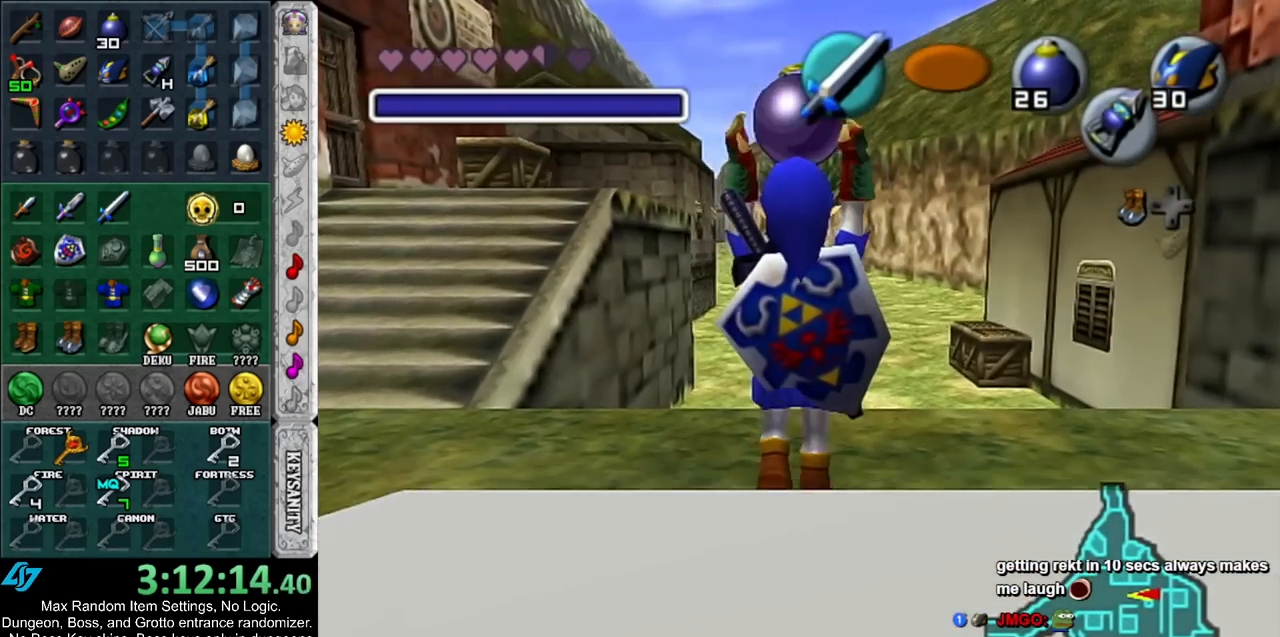
{"buttons": ["L1"], "left_stick": "down", "right_stick": "center", "events": [[167, "left_stick", "center"], [267, "left_stick", "down"], [367, "L1", "down"]]}
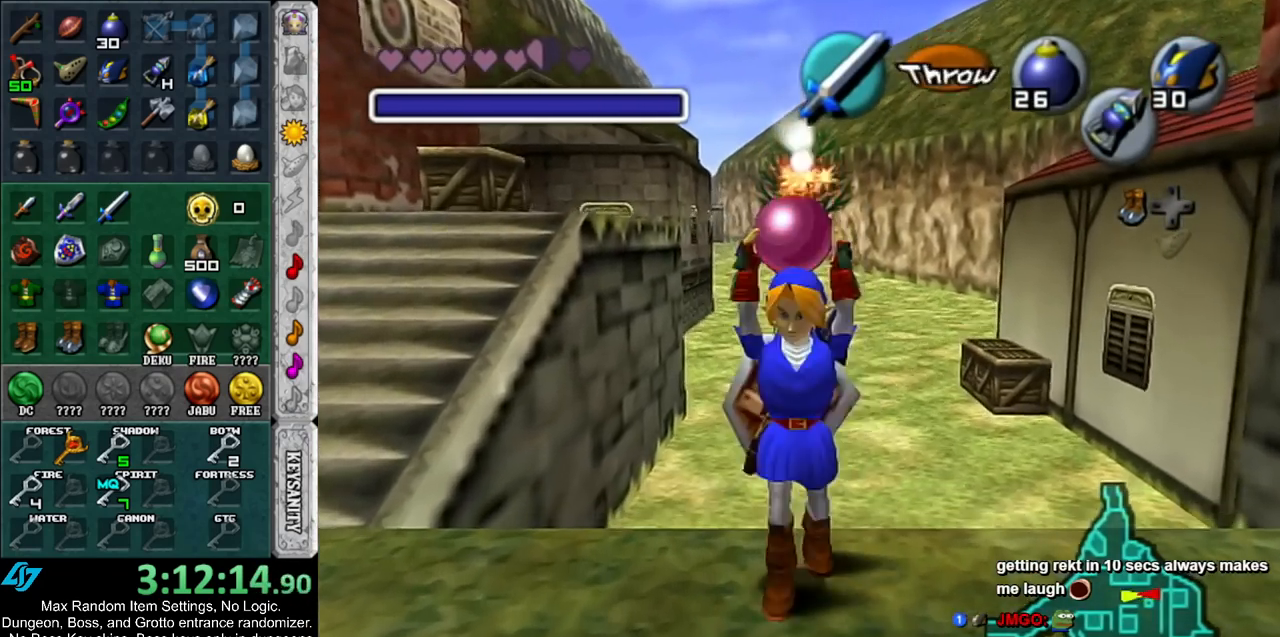
{"buttons": ["L1"], "left_stick": "down", "right_stick": "center", "events": []}
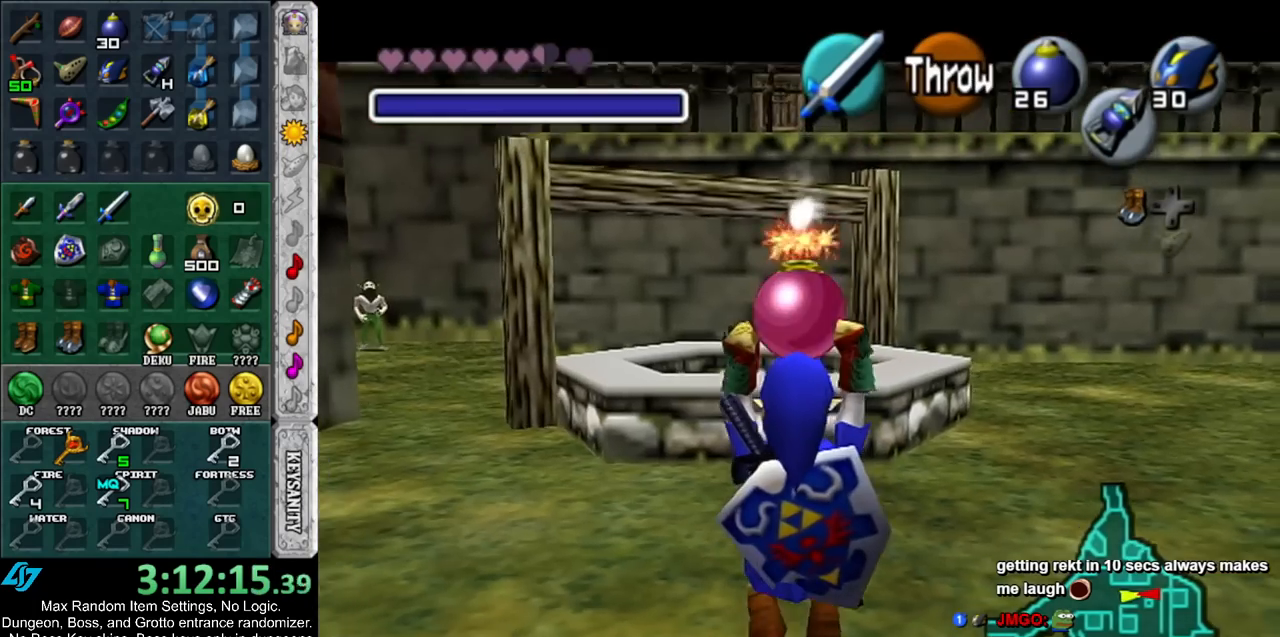
{"buttons": ["L1"], "left_stick": "down", "right_stick": "center", "events": []}
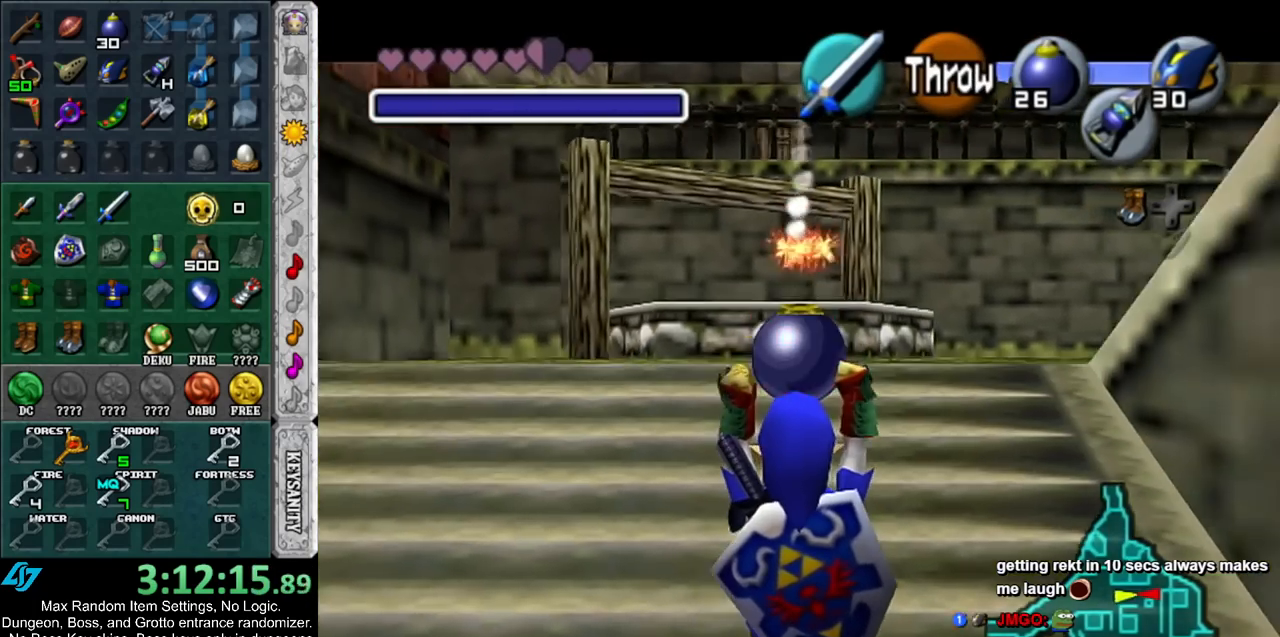
{"buttons": ["L1"], "left_stick": "down", "right_stick": "center", "events": [[83, "R1", "down"], [200, "R1", "up"]]}
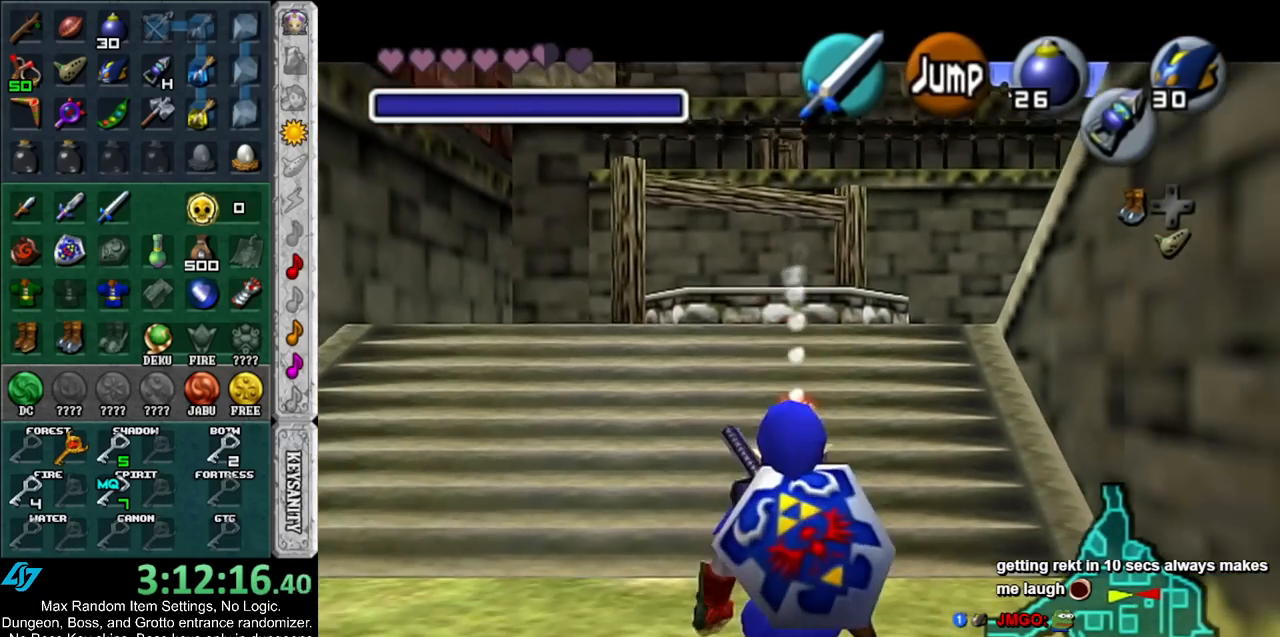
{"buttons": [], "left_stick": "down", "right_stick": "center", "events": [[417, "L1", "up"]]}
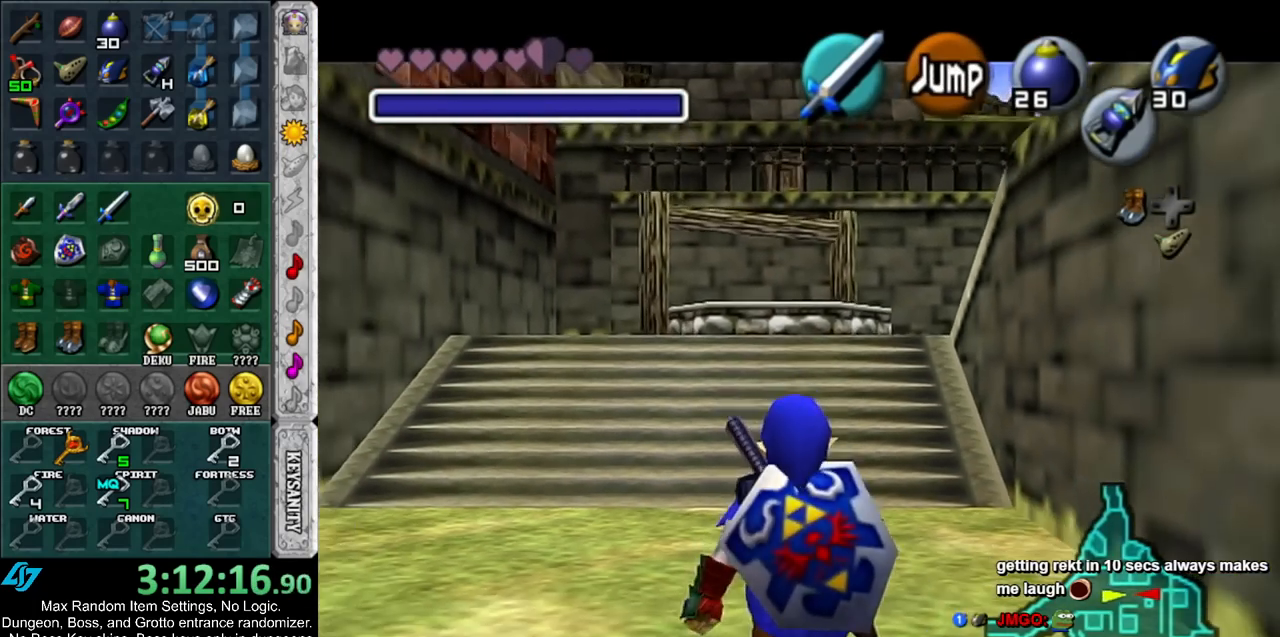
{"buttons": ["Y"], "left_stick": "up", "right_stick": "center", "events": [[50, "L1", "down"], [83, "left_stick", "center"], [167, "L1", "up"], [200, "left_stick", "up"], [417, "Y", "down"]]}
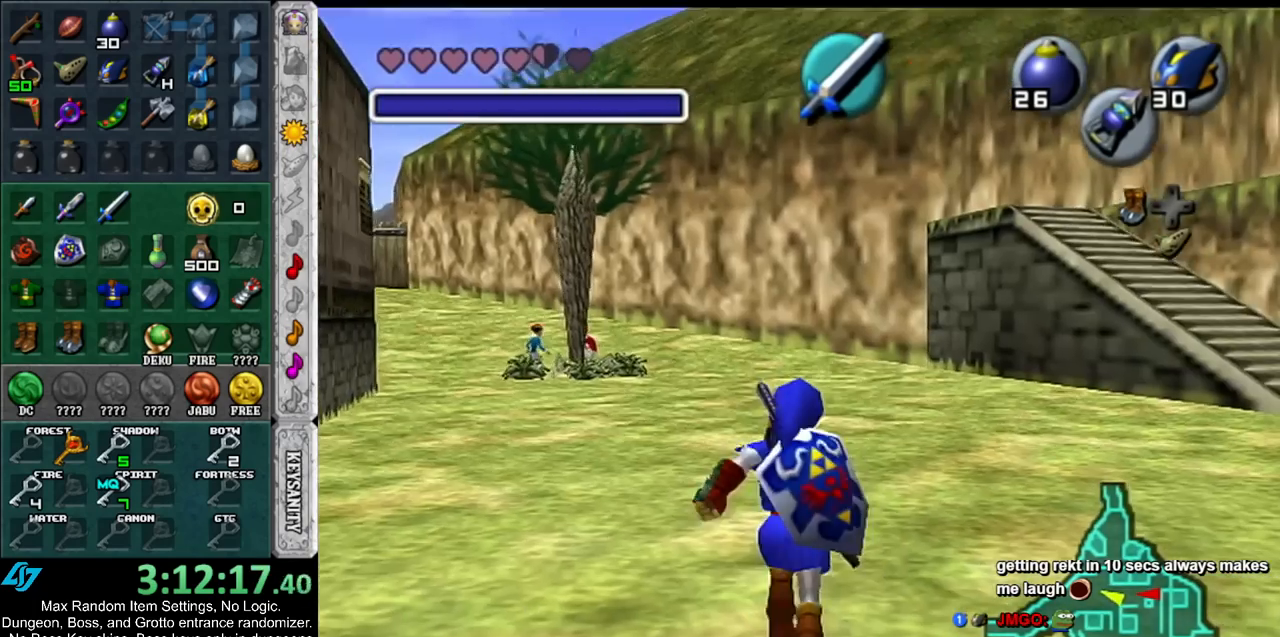
{"buttons": [], "left_stick": "up", "right_stick": "center", "events": [[50, "Y", "up"]]}
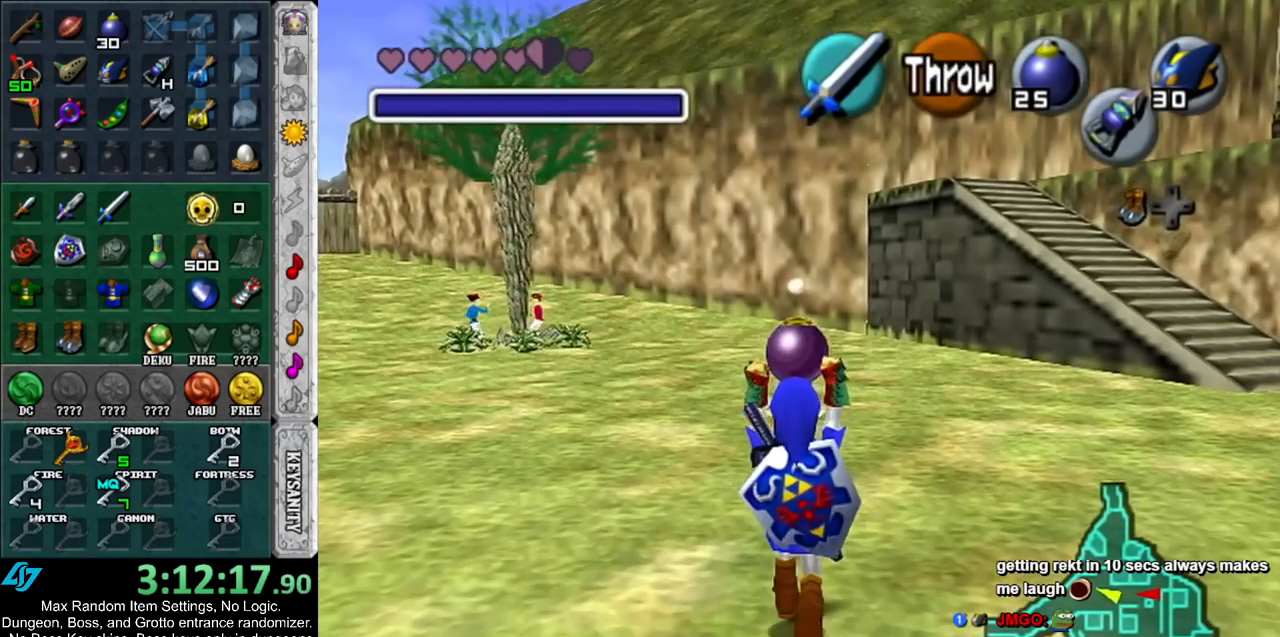
{"buttons": [], "left_stick": "up", "right_stick": "center", "events": []}
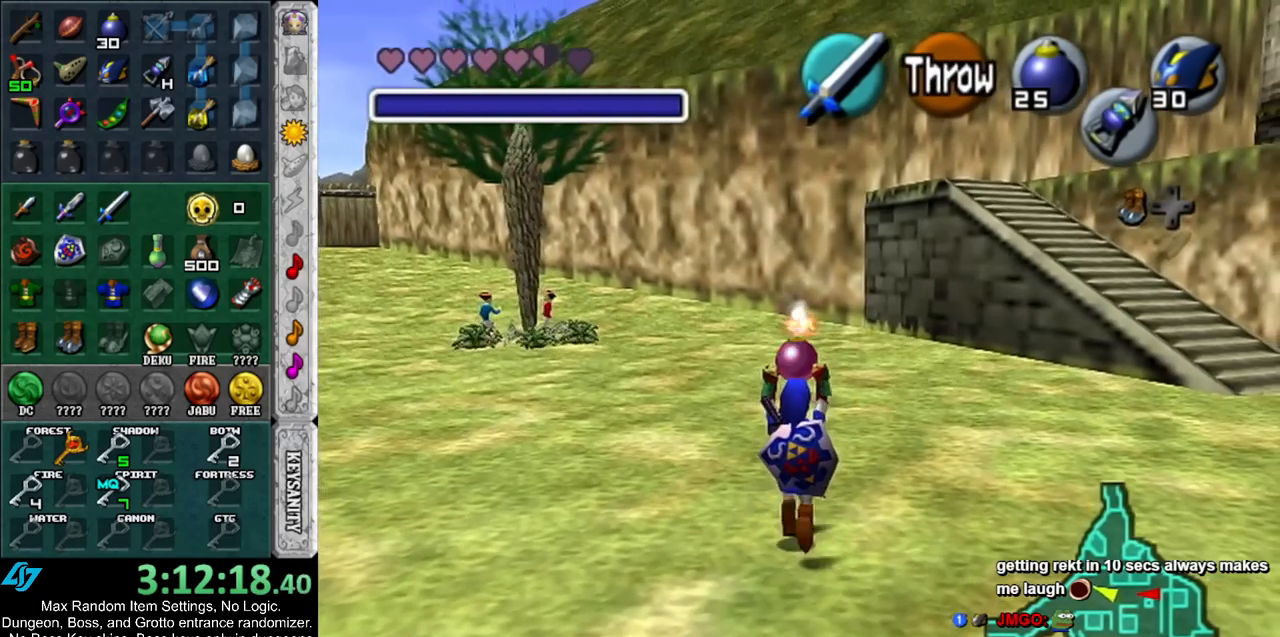
{"buttons": [], "left_stick": "up", "right_stick": "center", "events": []}
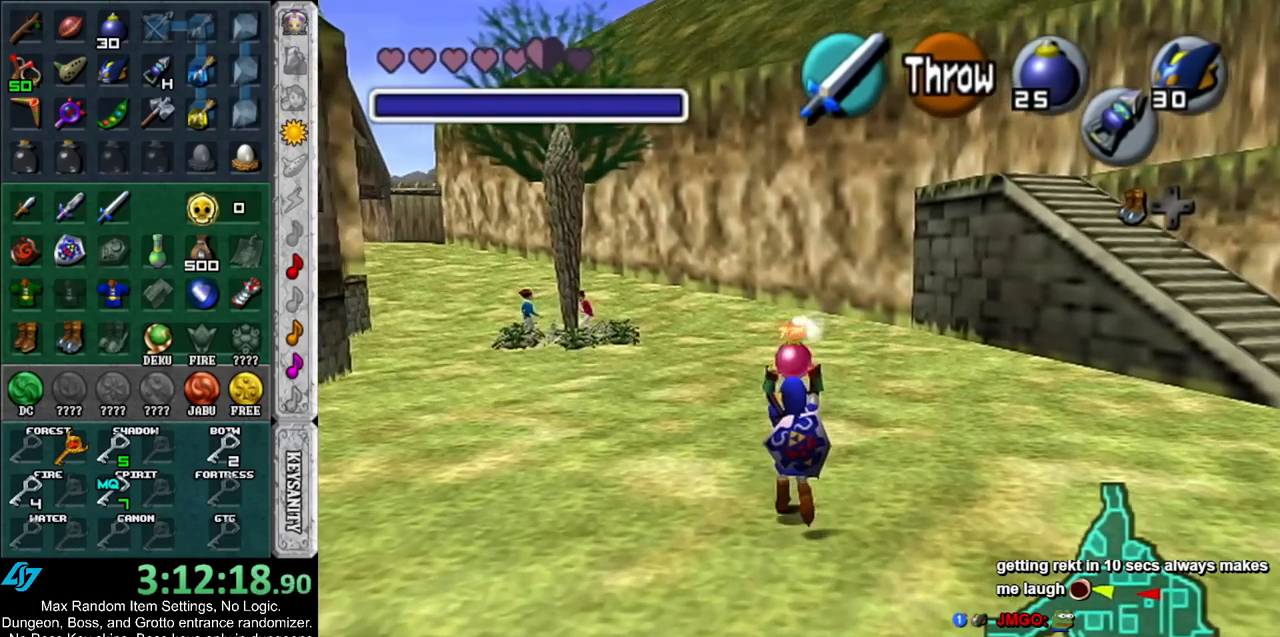
{"buttons": [], "left_stick": "up", "right_stick": "center", "events": [[267, "L1", "down"], [350, "R1", "down"], [417, "L1", "up"], [450, "R1", "up"]]}
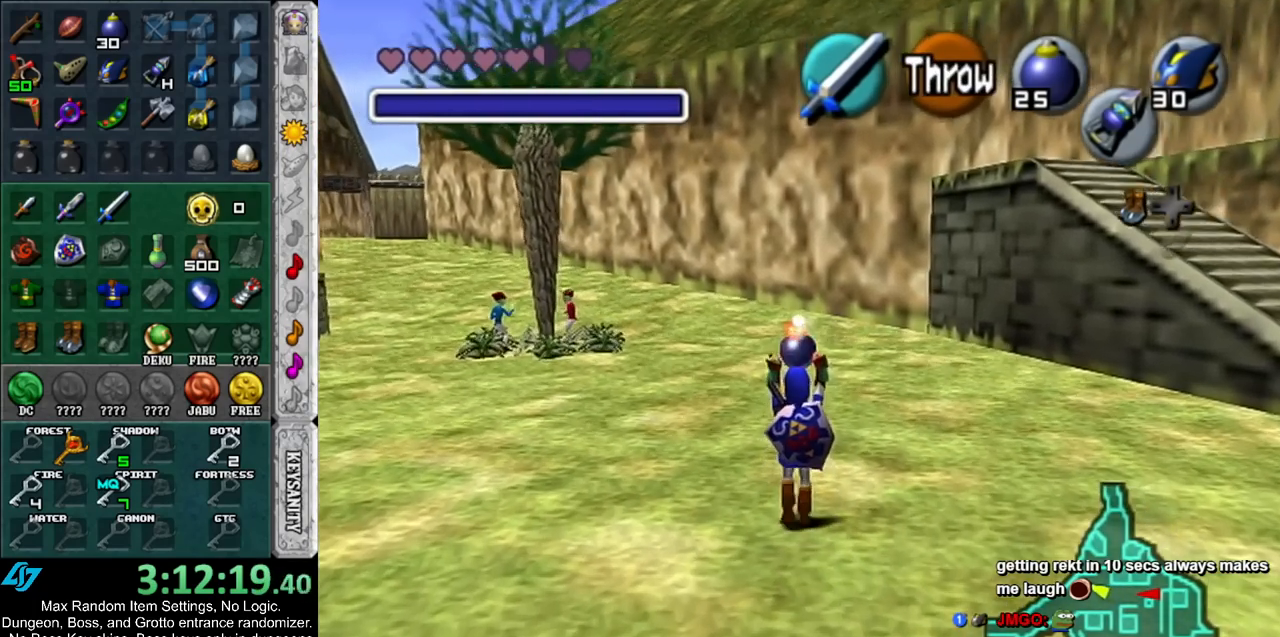
{"buttons": [], "left_stick": "up", "right_stick": "center", "events": []}
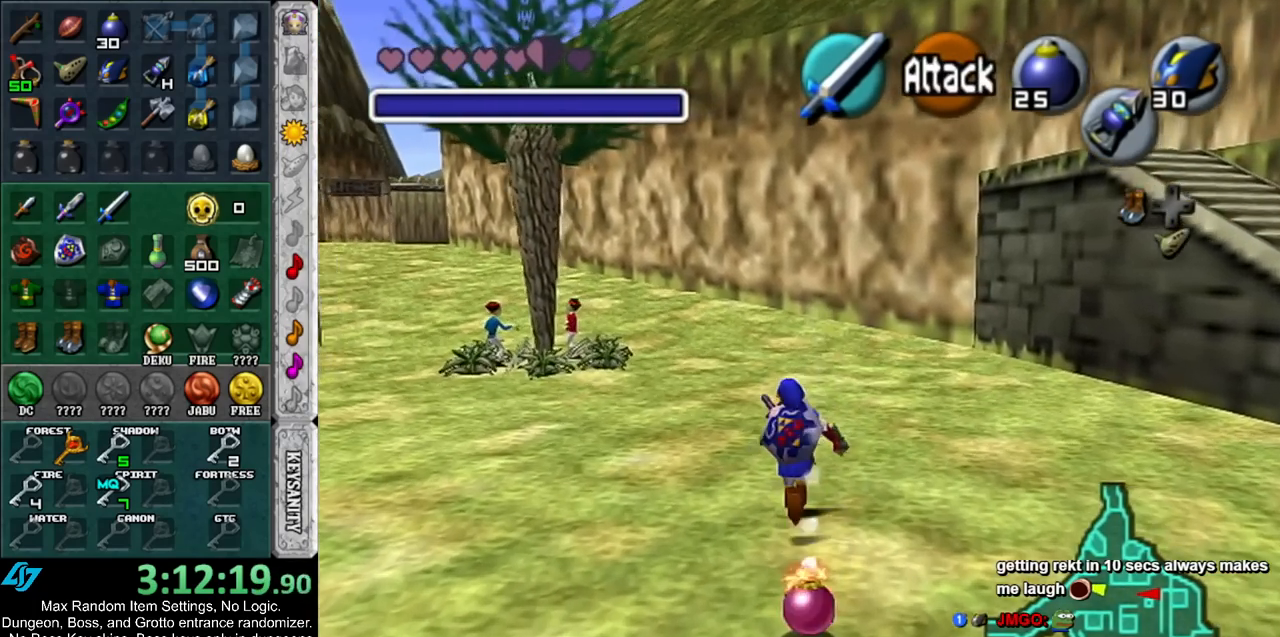
{"buttons": ["B"], "left_stick": "center", "right_stick": "center", "events": [[17, "left_stick", "center"], [117, "left_stick", "down"], [200, "L1", "down"], [267, "left_stick", "center"], [383, "B", "down"], [383, "L1", "up"]]}
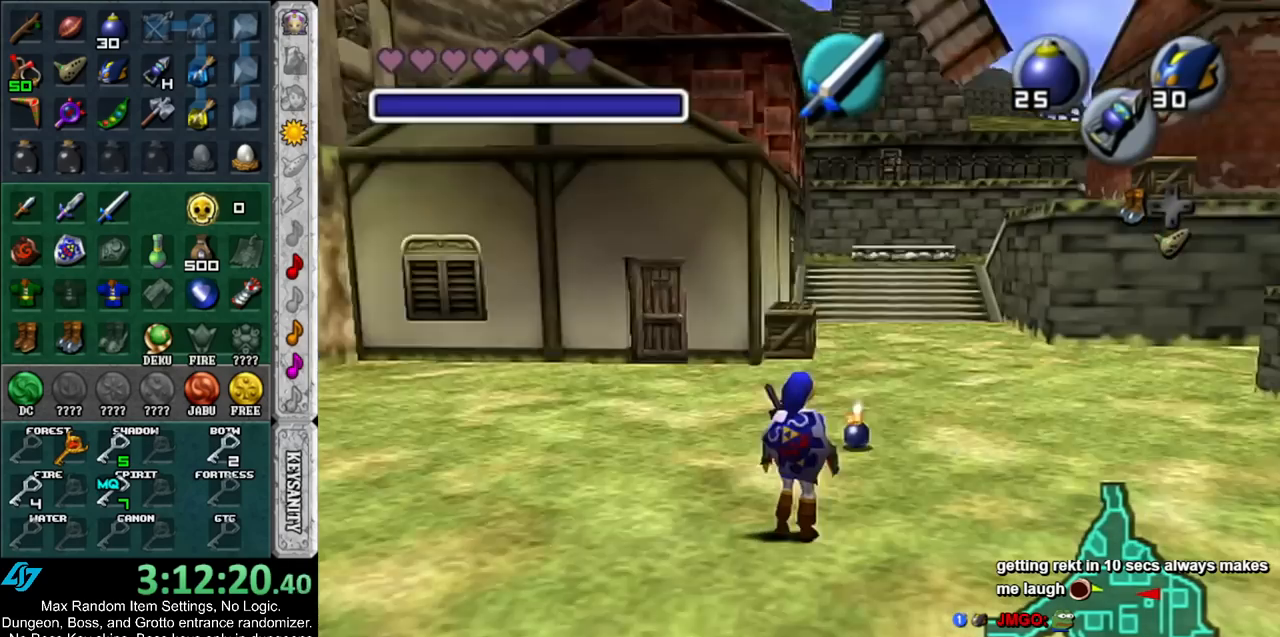
{"buttons": [], "left_stick": "center", "right_stick": "center", "events": [[17, "B", "up"], [233, "left_stick", "down"], [450, "left_stick", "center"]]}
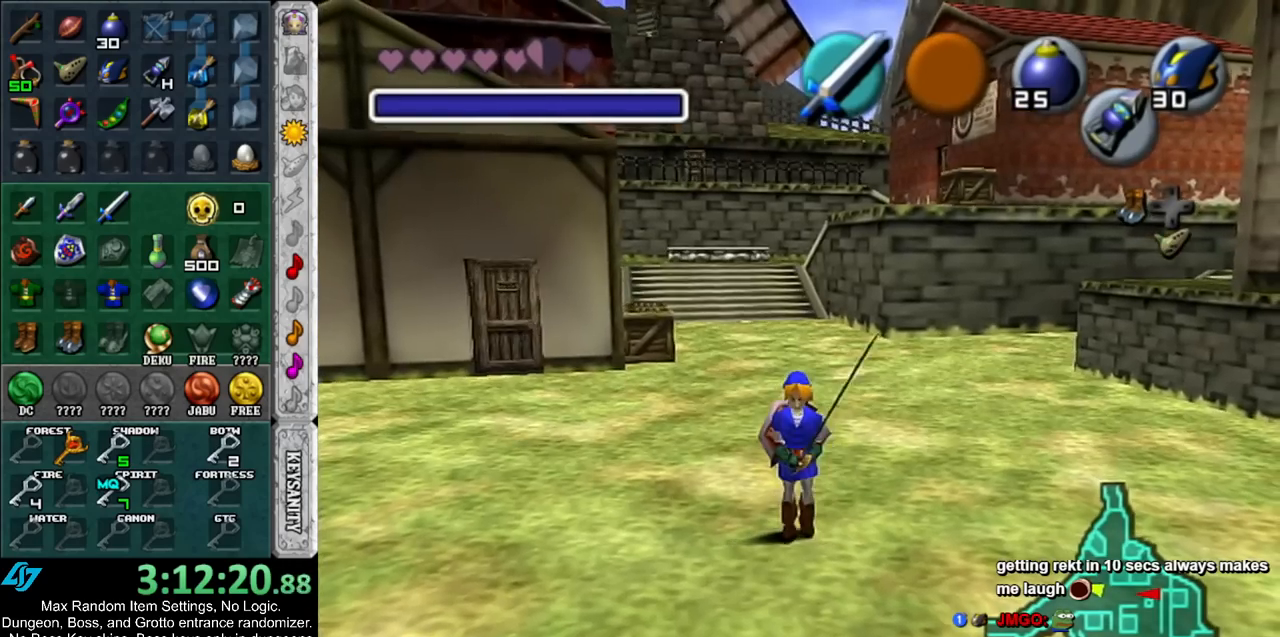
{"buttons": [], "left_stick": "up-left", "right_stick": "center", "events": [[317, "left_stick", "up"], [483, "left_stick", "up-left"]]}
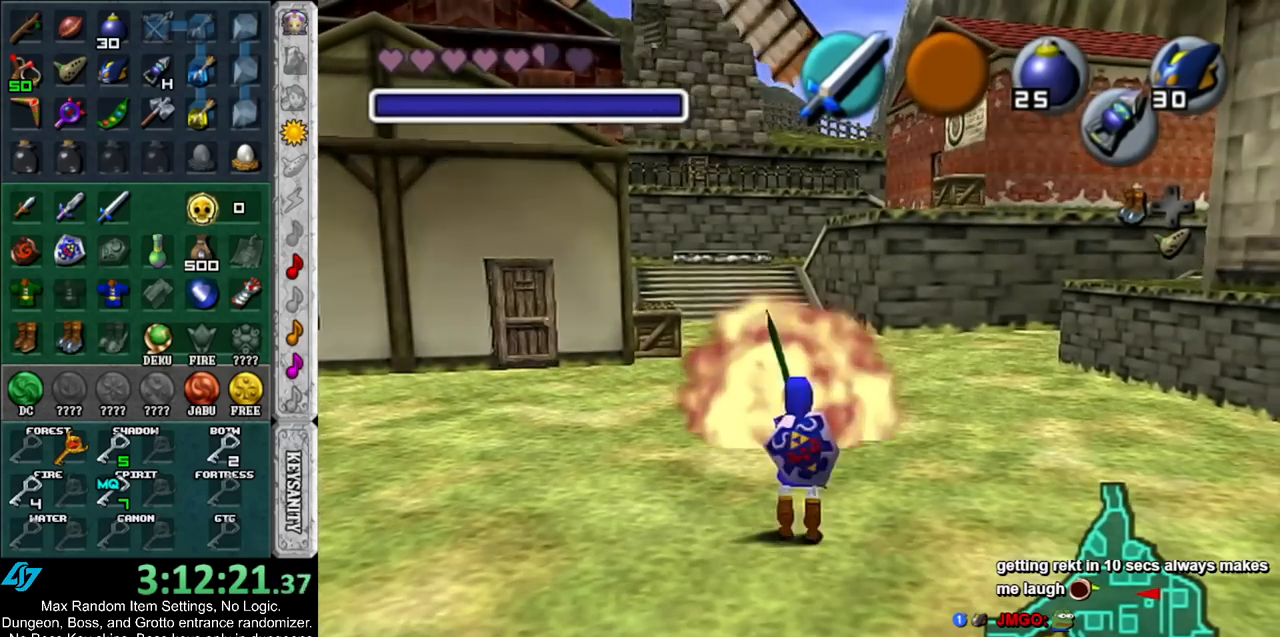
{"buttons": [], "left_stick": "center", "right_stick": "center", "events": [[183, "left_stick", "up"], [367, "left_stick", "center"]]}
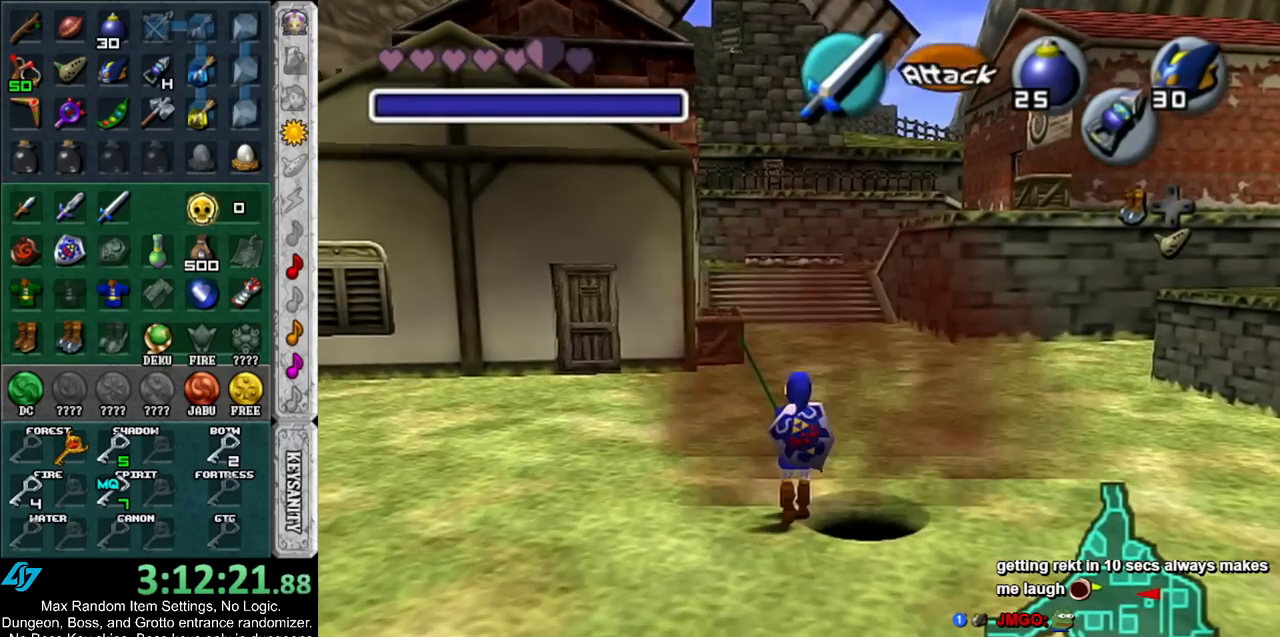
{"buttons": [], "left_stick": "center", "right_stick": "center", "events": [[83, "left_stick", "right"], [150, "L1", "down"], [217, "left_stick", "center"], [283, "A", "down"], [383, "A", "up"], [417, "L1", "up"]]}
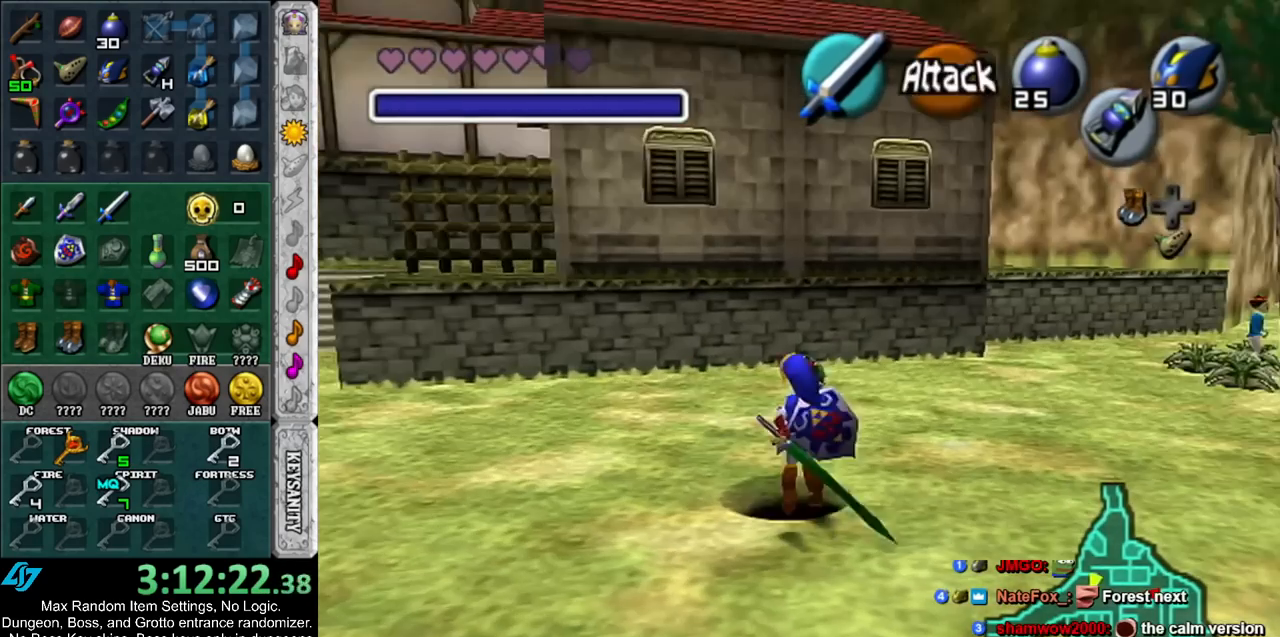
{"buttons": [], "left_stick": "center", "right_stick": "center", "events": []}